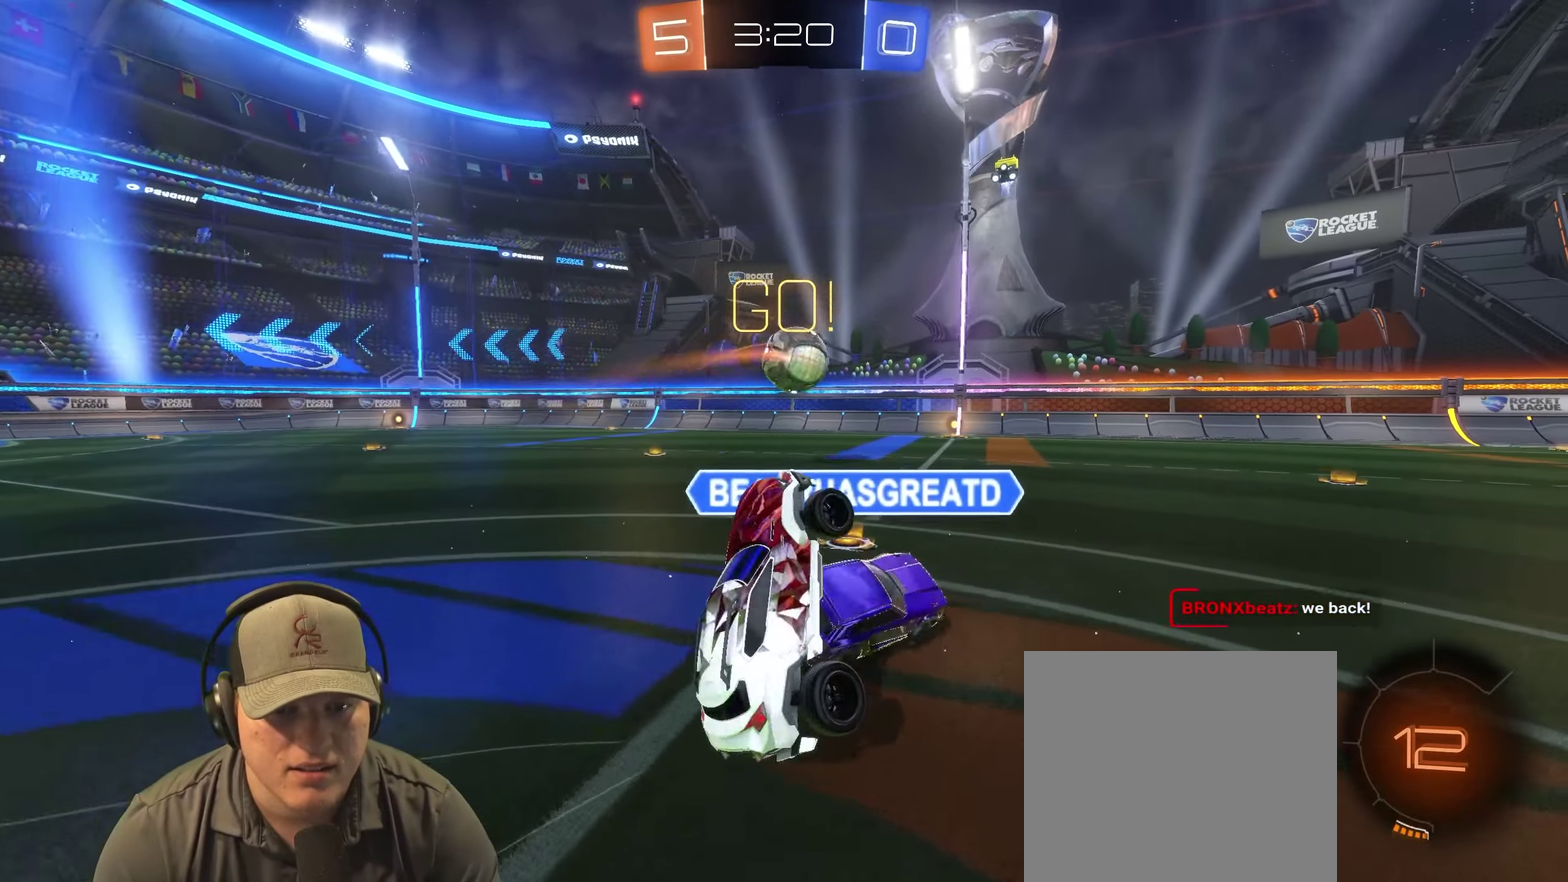
Gameplay with a controller (PlayStation layout); each line is a JSON object with the inputs held at the frame after it. "events" lists button and stick changes between this image and that frame as [ms after this image, input, new state], when the widget could be followed in between. Not read: L3 R3.
{"buttons": ["R2"], "left_stick": "up-right", "right_stick": "center", "events": [[167, "left_stick", "center"], [350, "R2", "down"], [367, "left_stick", "up-left"], [500, "left_stick", "up-right"]]}
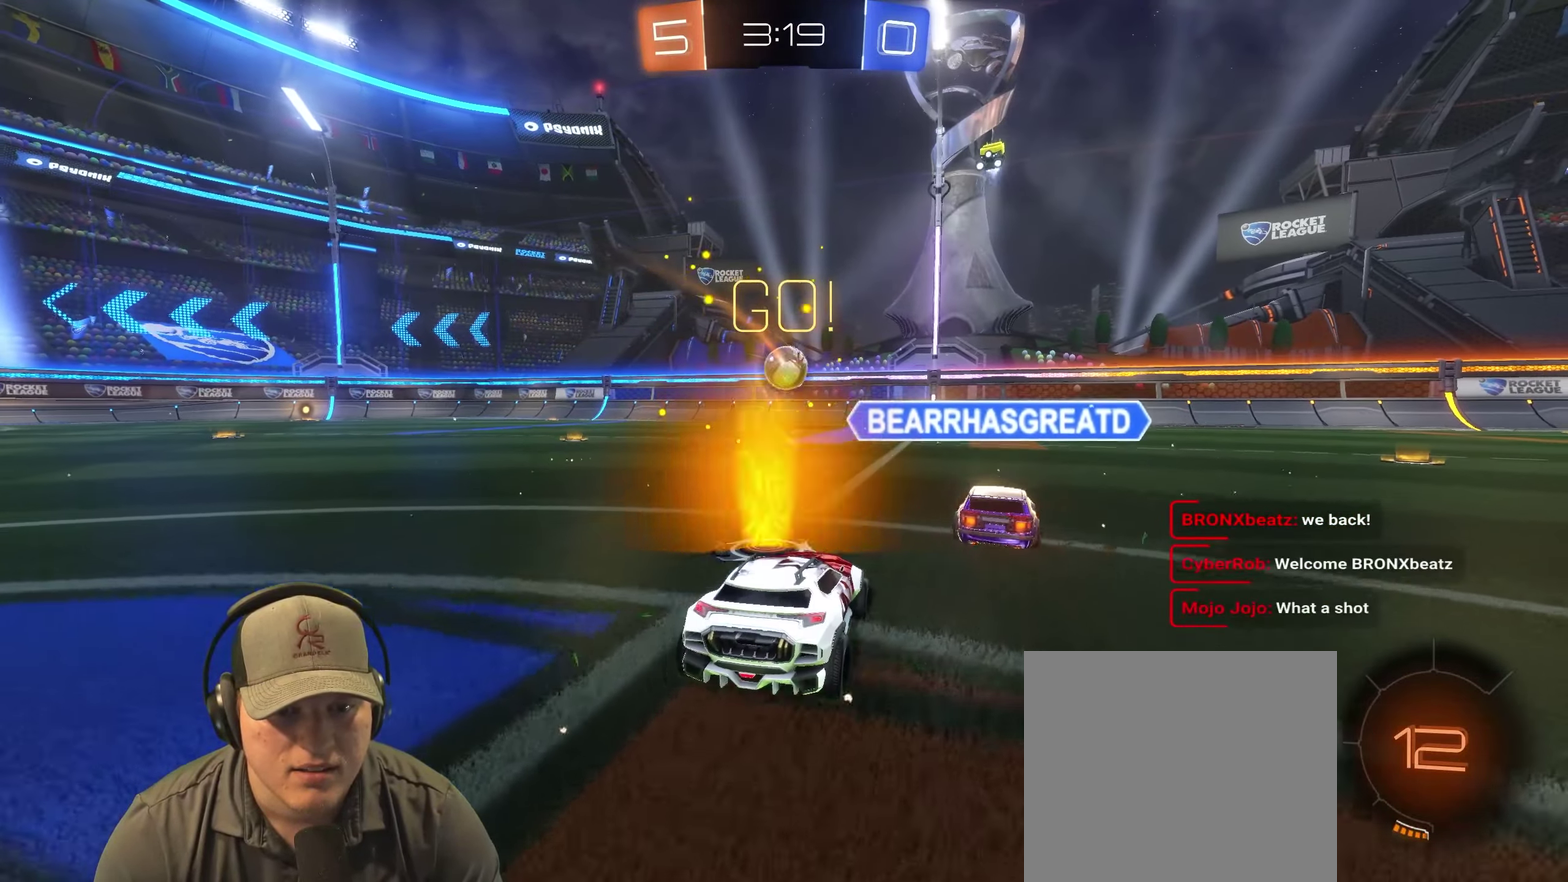
{"buttons": ["R2"], "left_stick": "right", "right_stick": "center", "events": [[133, "left_stick", "right"], [250, "left_stick", "center"], [450, "left_stick", "right"]]}
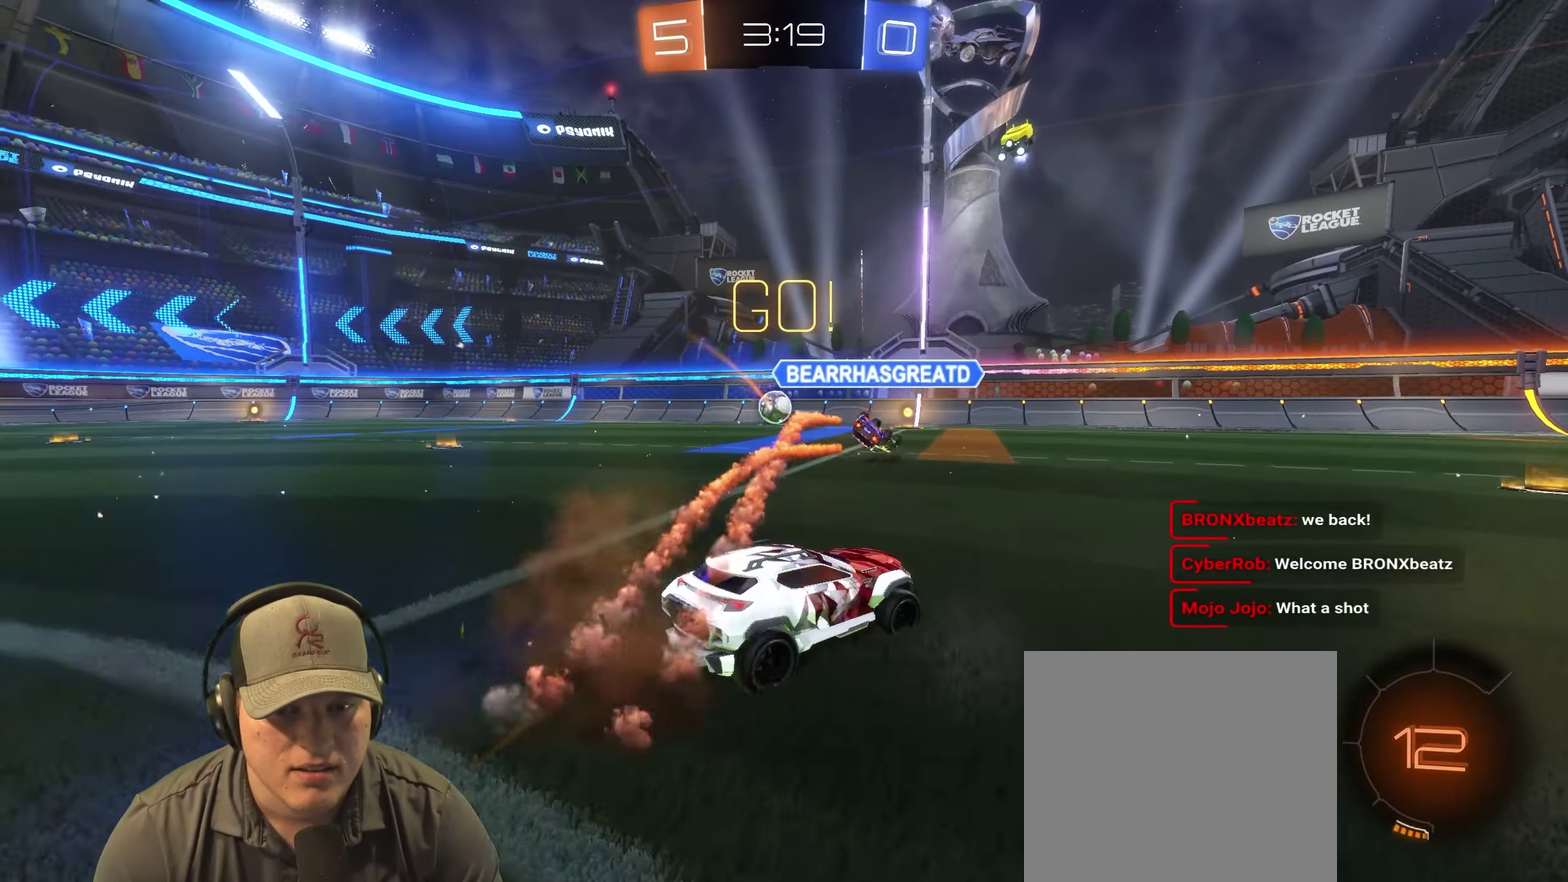
{"buttons": ["R2"], "left_stick": "center", "right_stick": "center", "events": [[200, "left_stick", "center"]]}
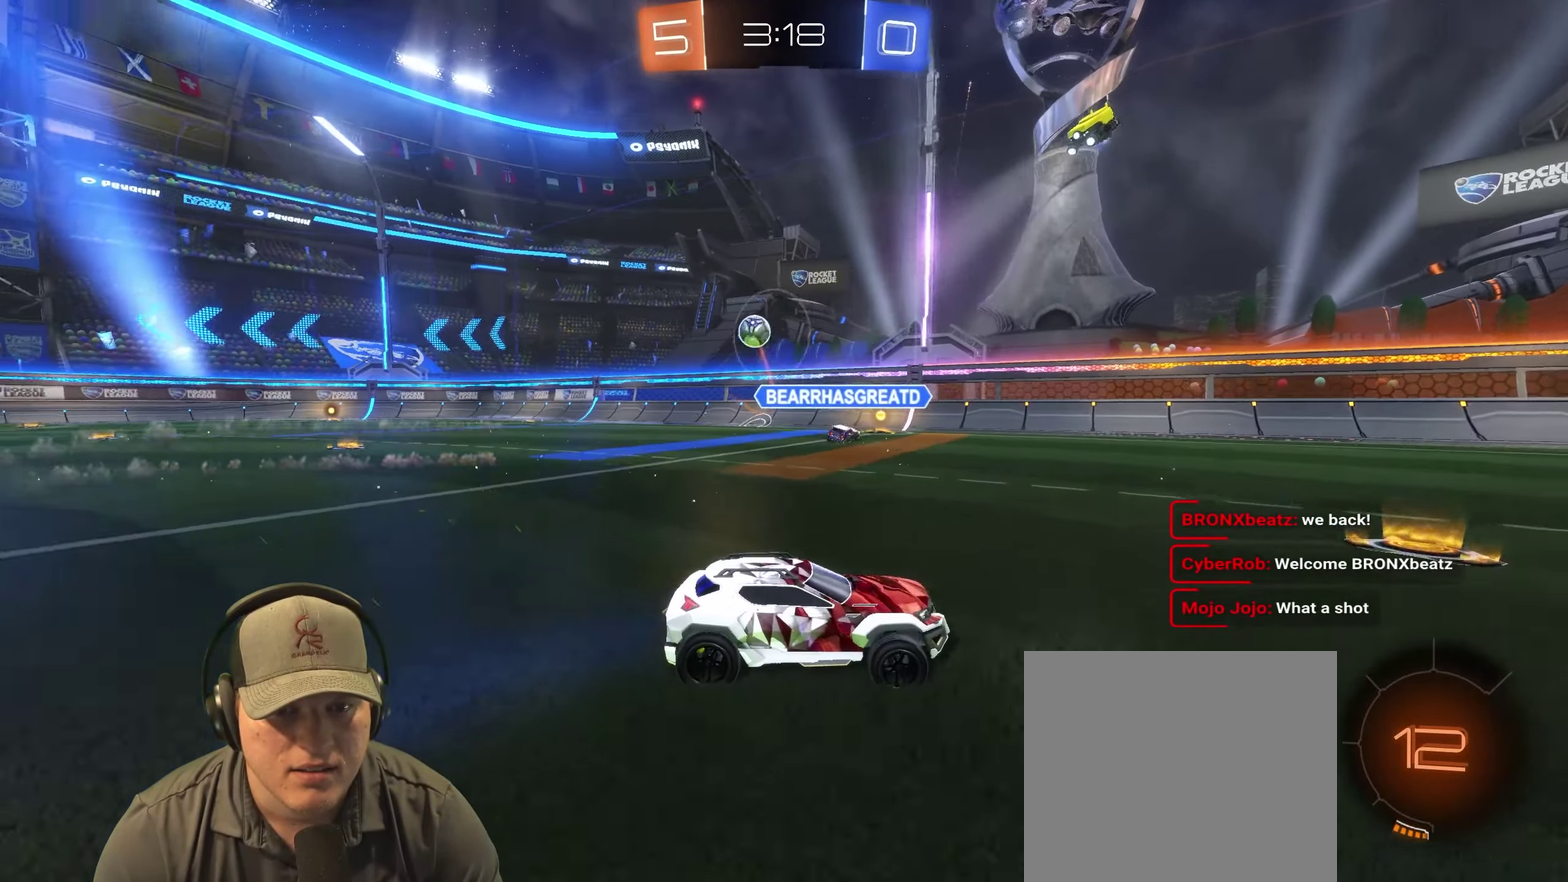
{"buttons": ["R2"], "left_stick": "center", "right_stick": "center", "events": [[67, "left_stick", "left"], [450, "left_stick", "center"]]}
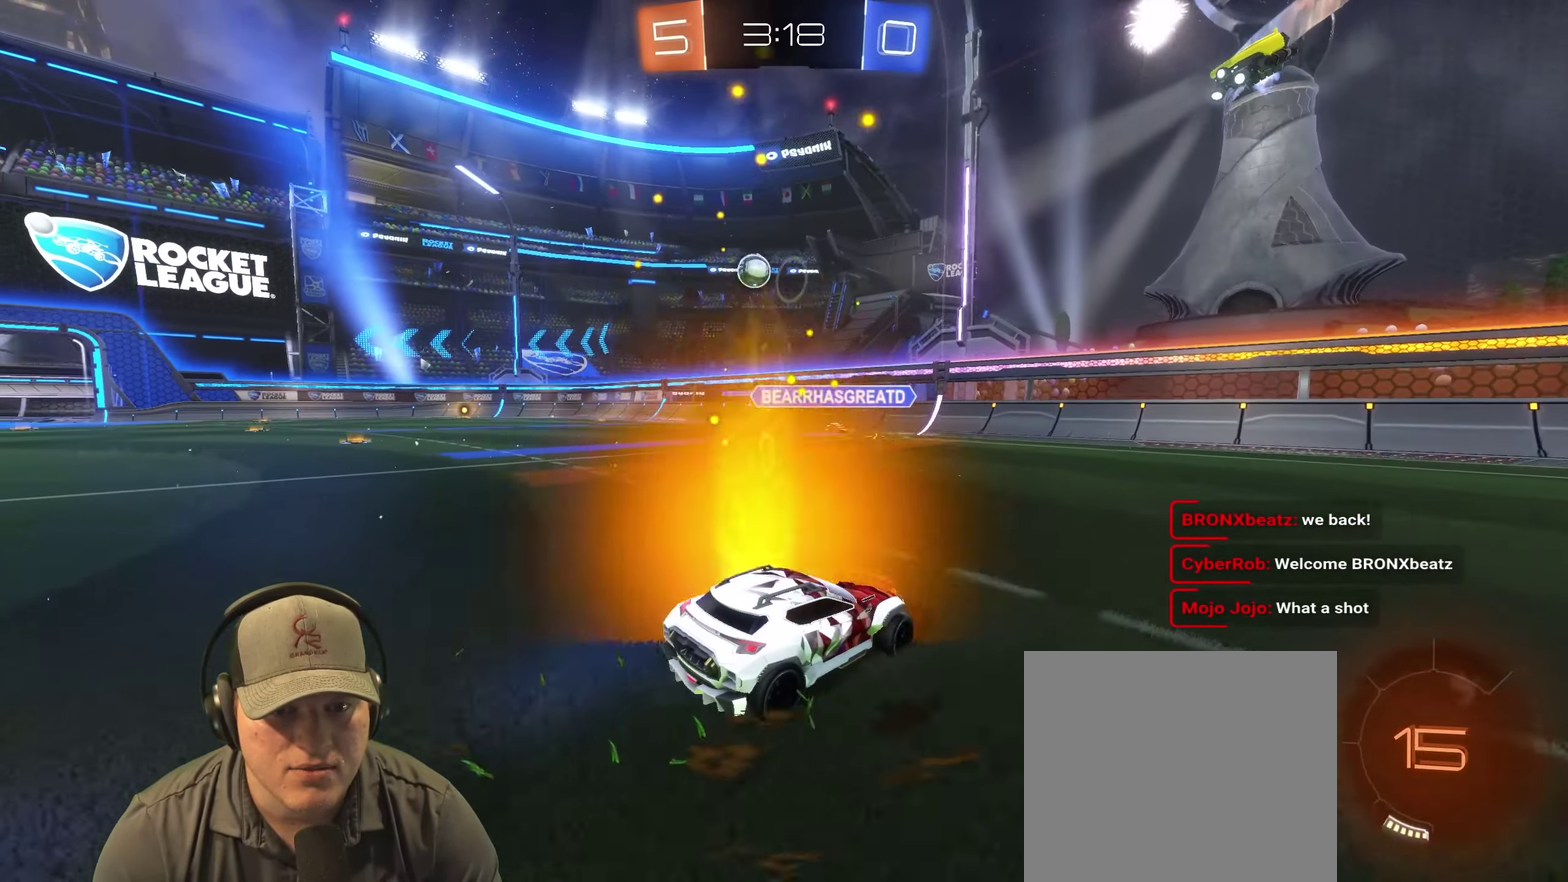
{"buttons": ["R2"], "left_stick": "left", "right_stick": "center", "events": [[83, "left_stick", "left"], [350, "left_stick", "center"], [500, "left_stick", "left"]]}
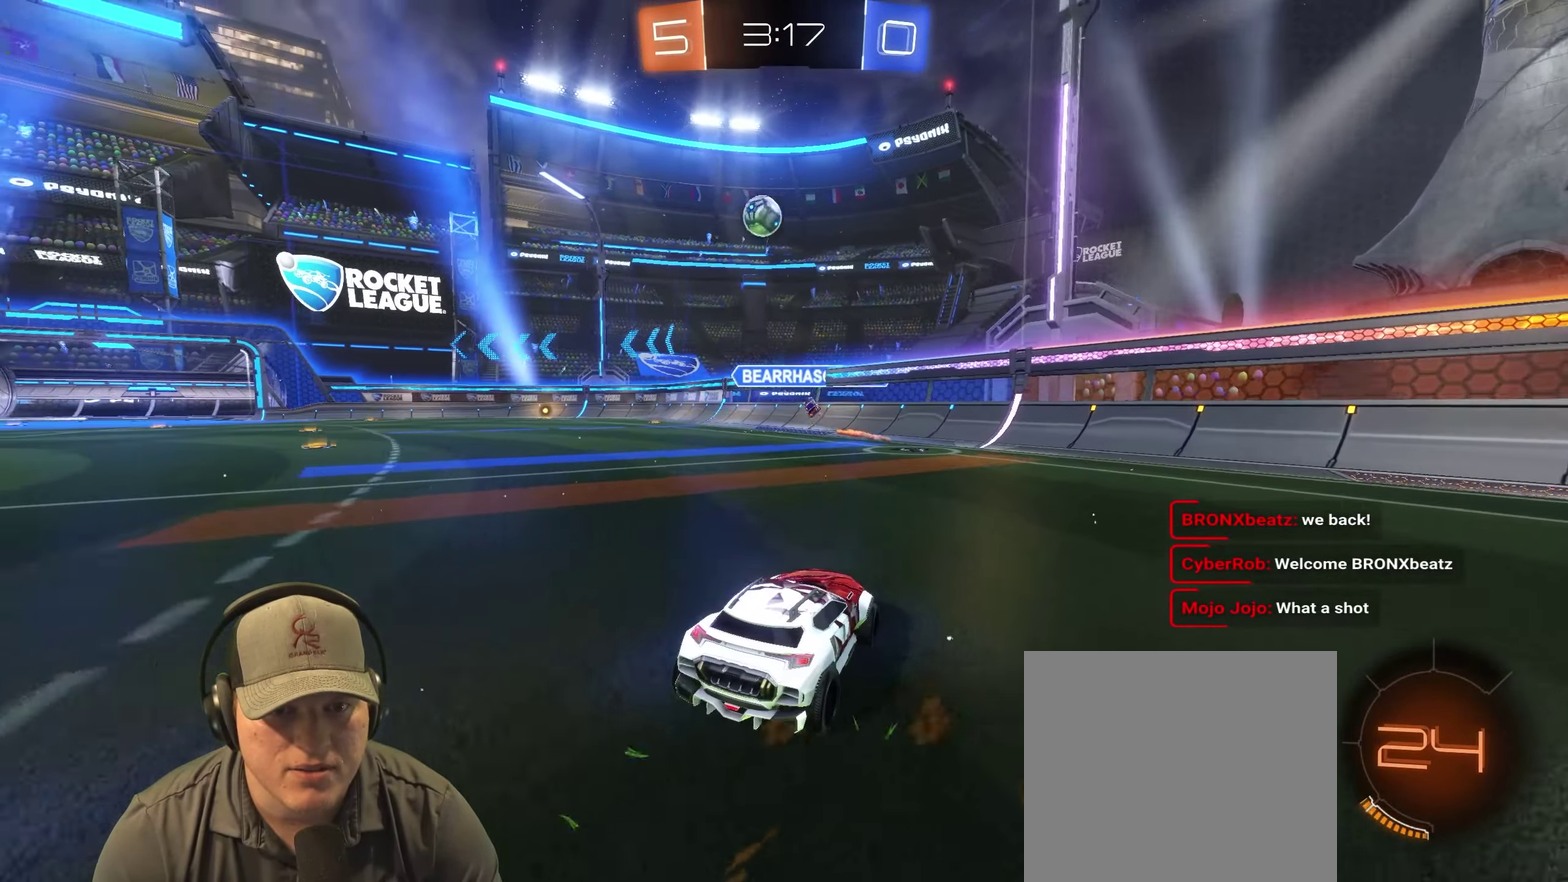
{"buttons": ["R2"], "left_stick": "center", "right_stick": "center", "events": [[167, "left_stick", "center"], [300, "left_stick", "left"], [450, "left_stick", "center"]]}
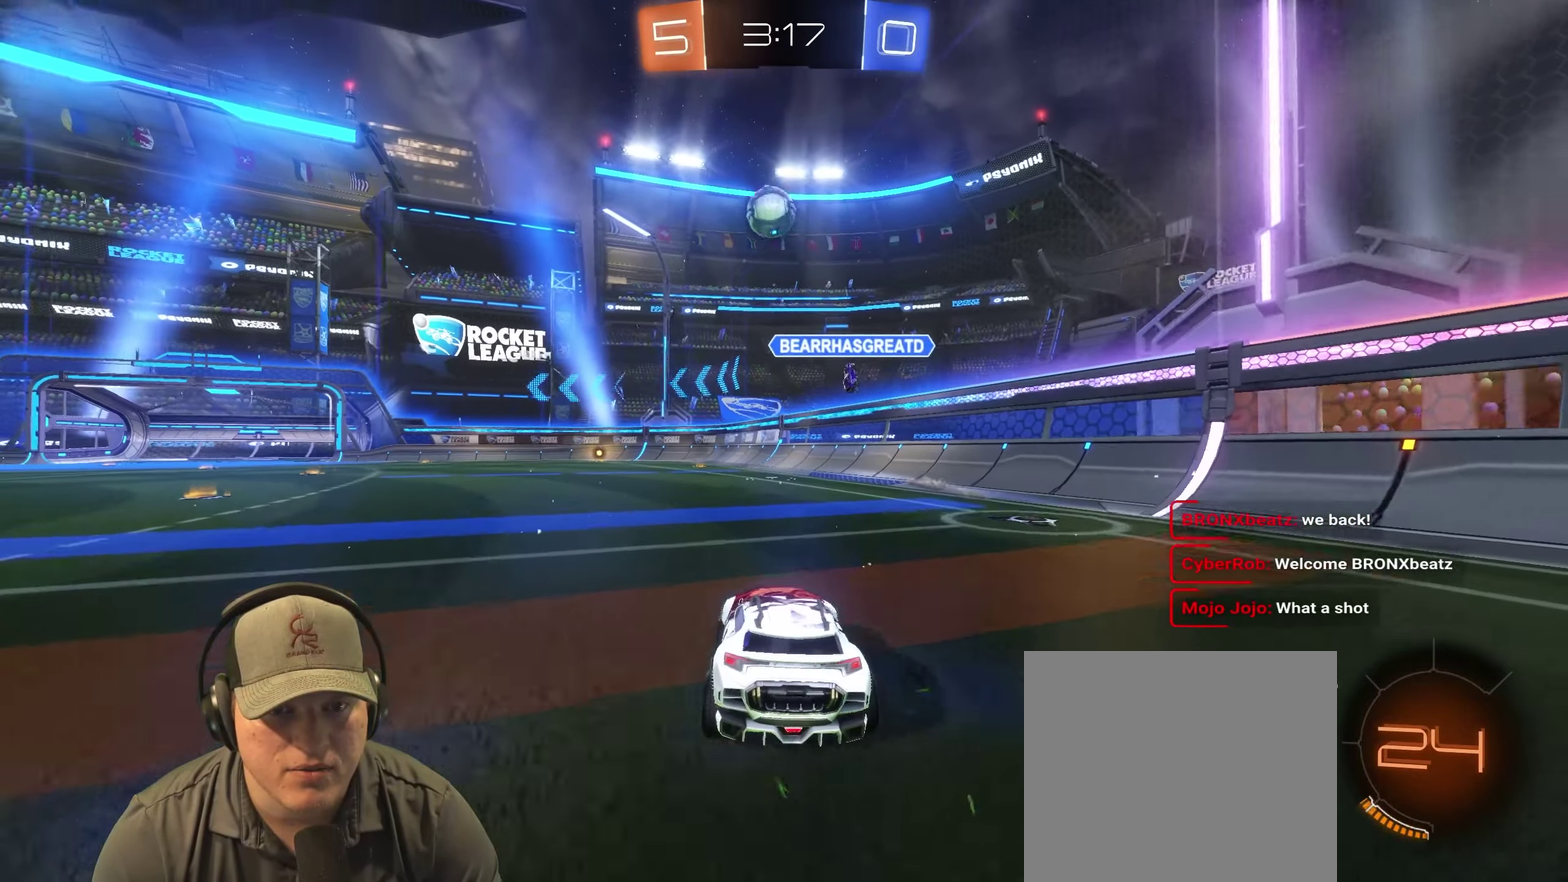
{"buttons": ["CROSS"], "left_stick": "down-right", "right_stick": "center"}
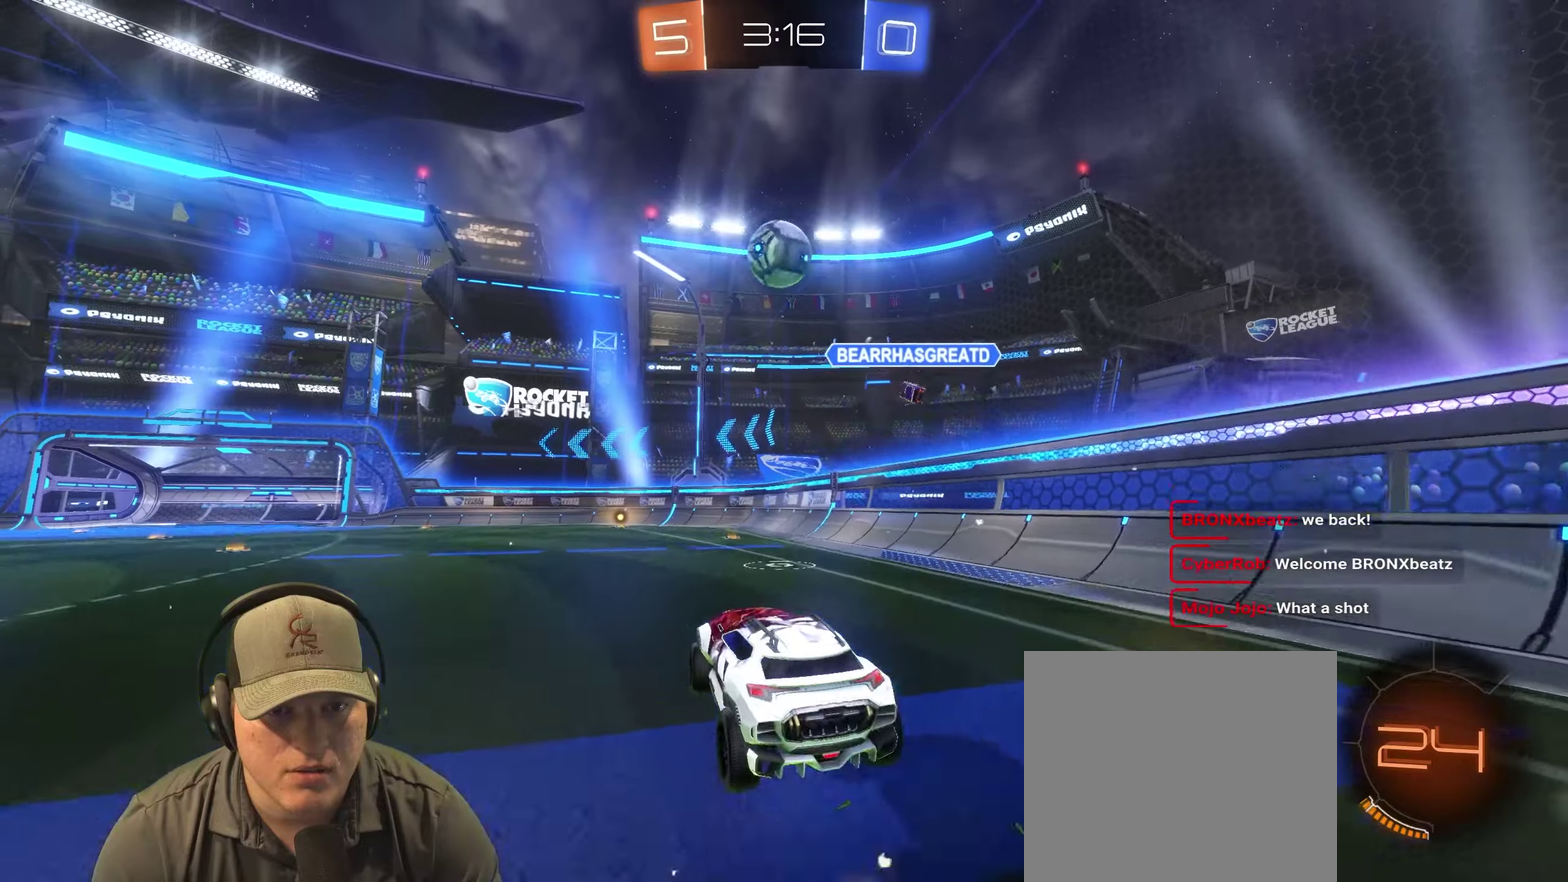
{"buttons": [], "left_stick": "up-right", "right_stick": "center"}
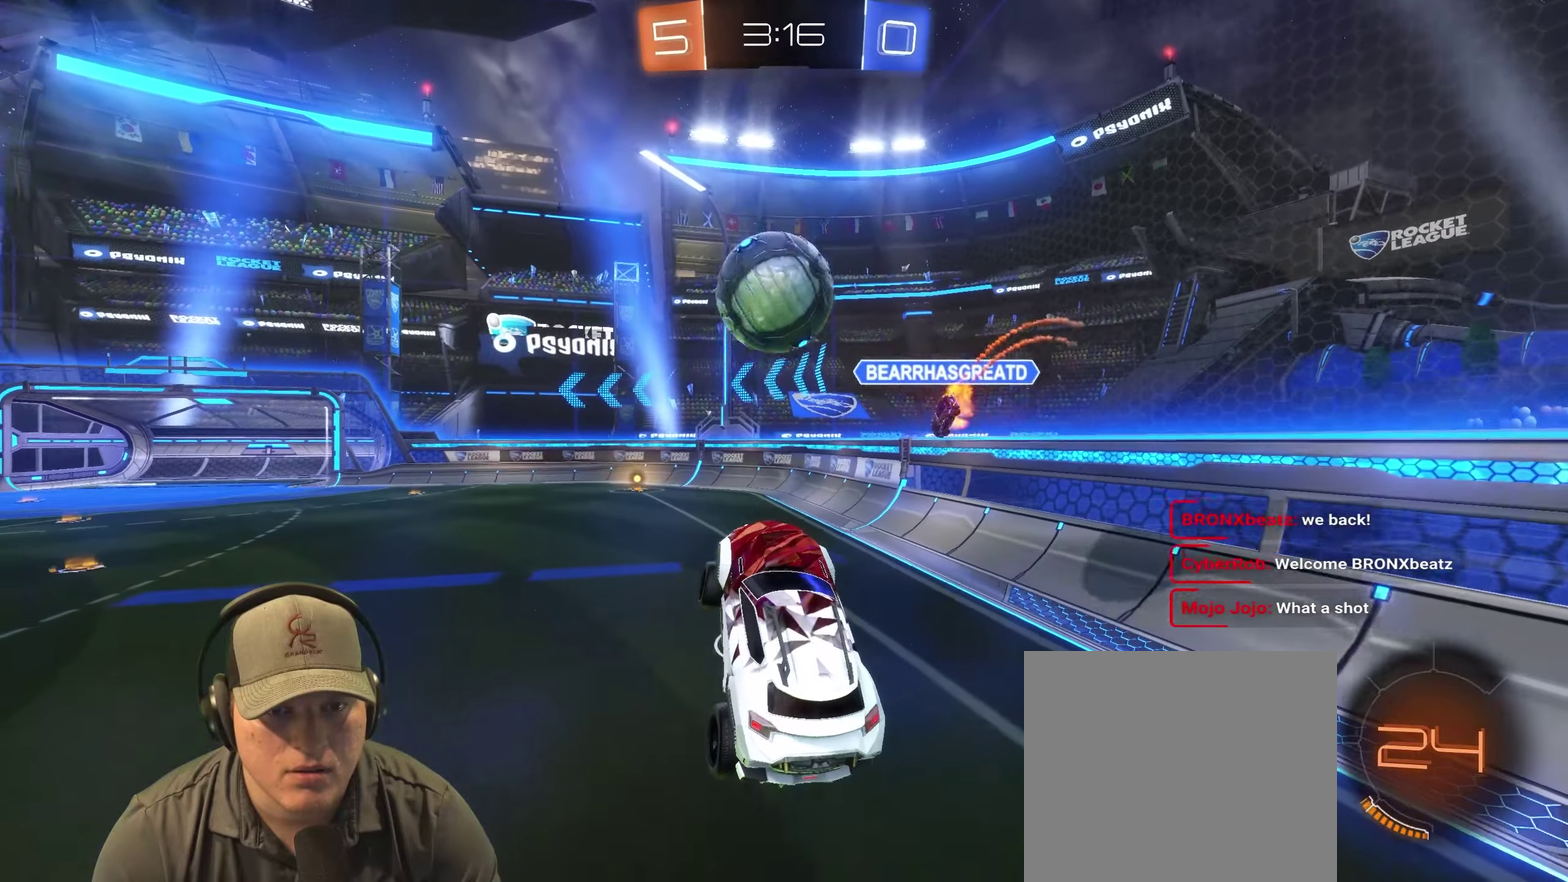
{"buttons": [], "left_stick": "down-right", "right_stick": "center"}
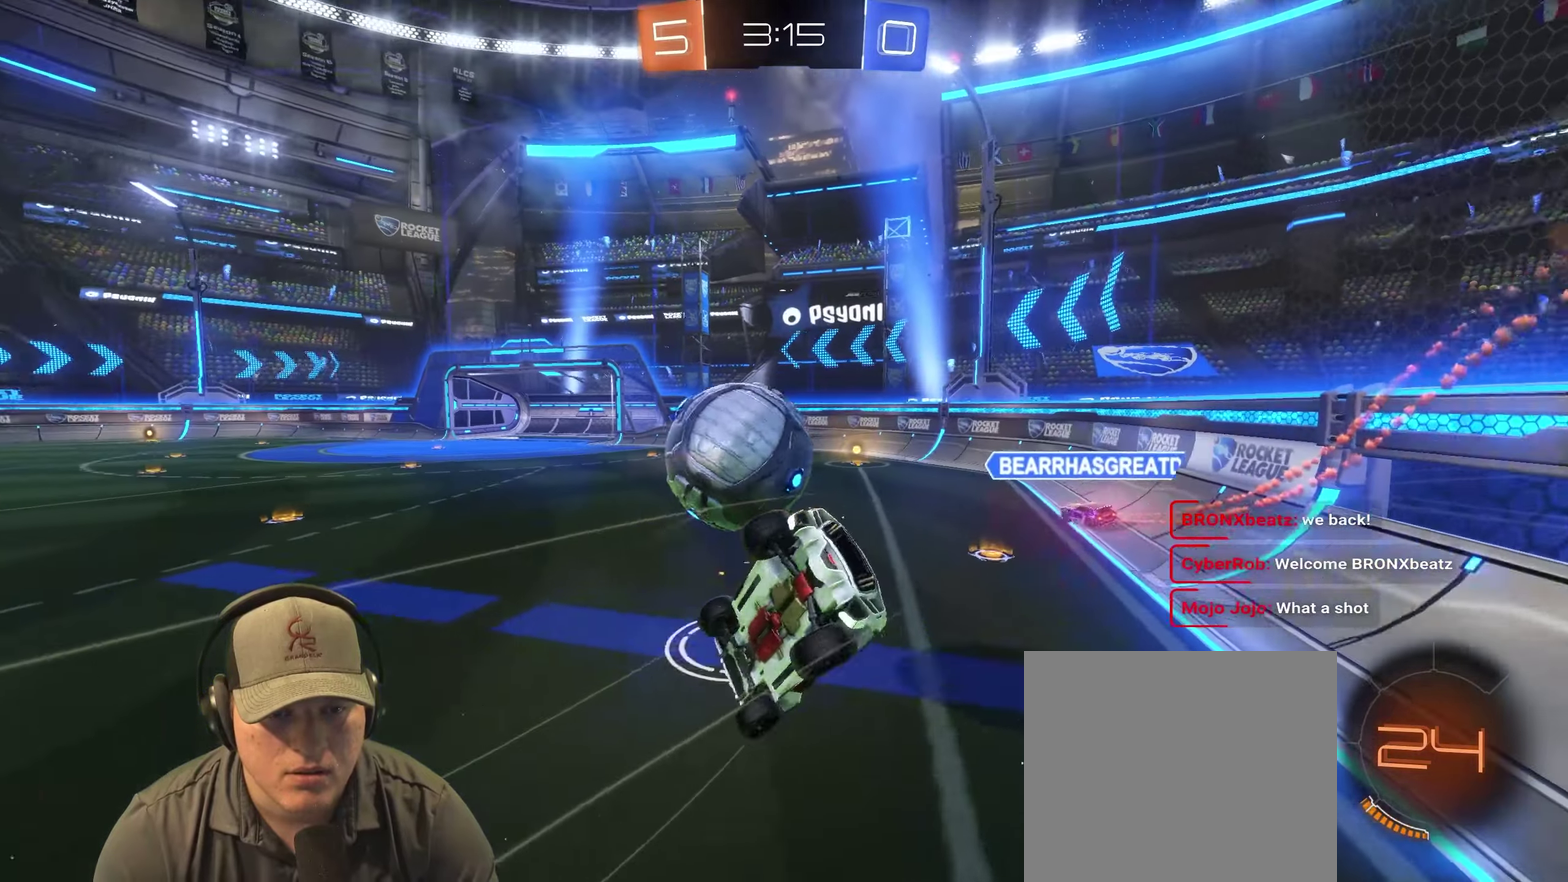
{"buttons": [], "left_stick": "down-right", "right_stick": "center"}
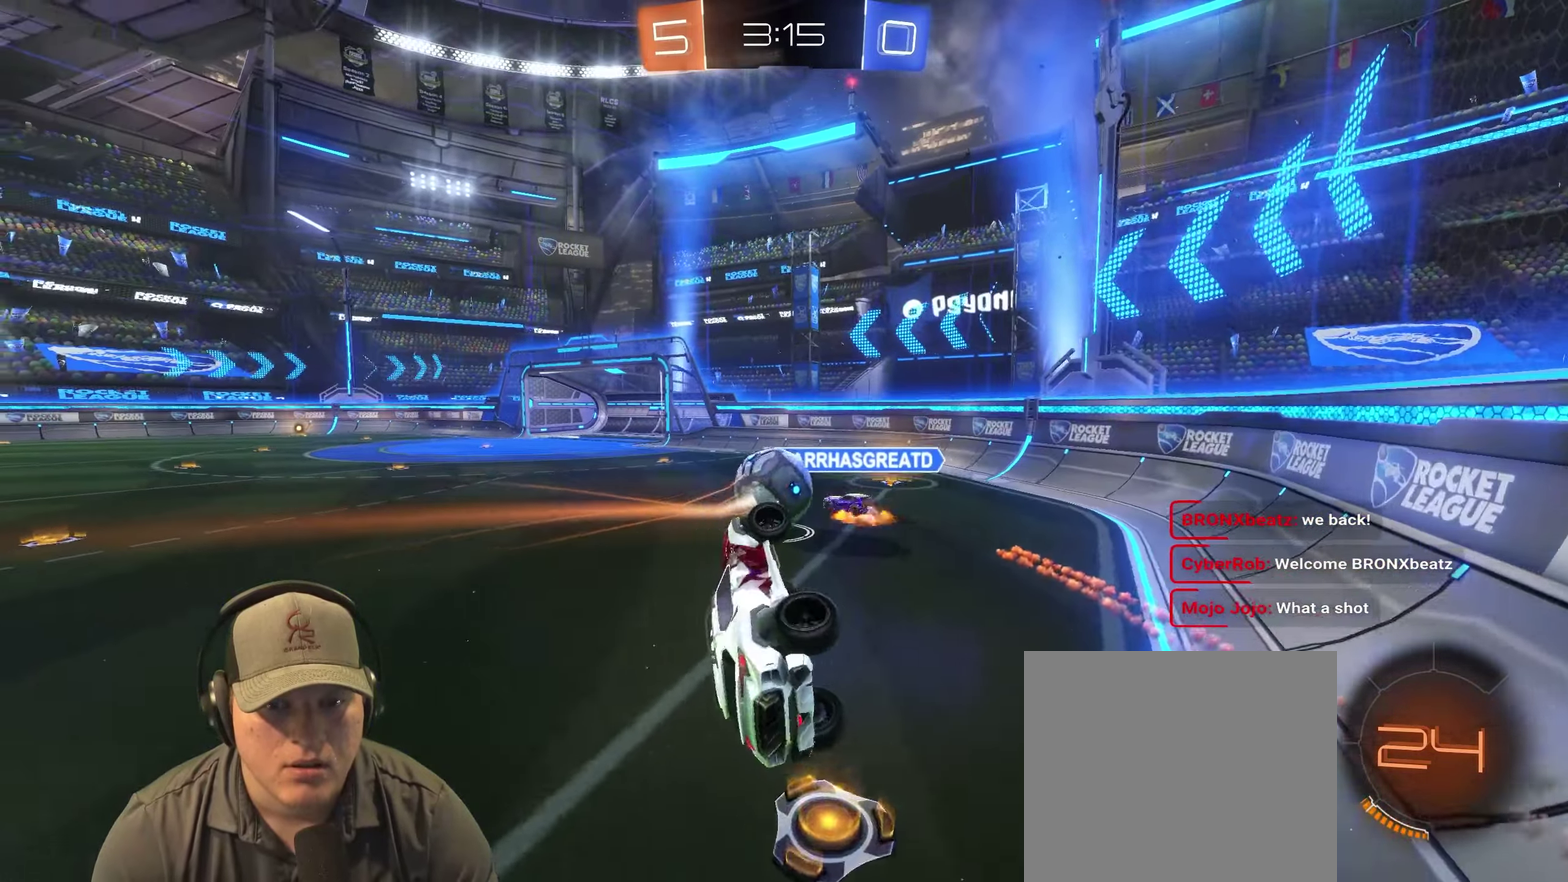
{"buttons": [], "left_stick": "left", "right_stick": "center", "events": [[16, "left_stick", "center"], [416, "left_stick", "left"]]}
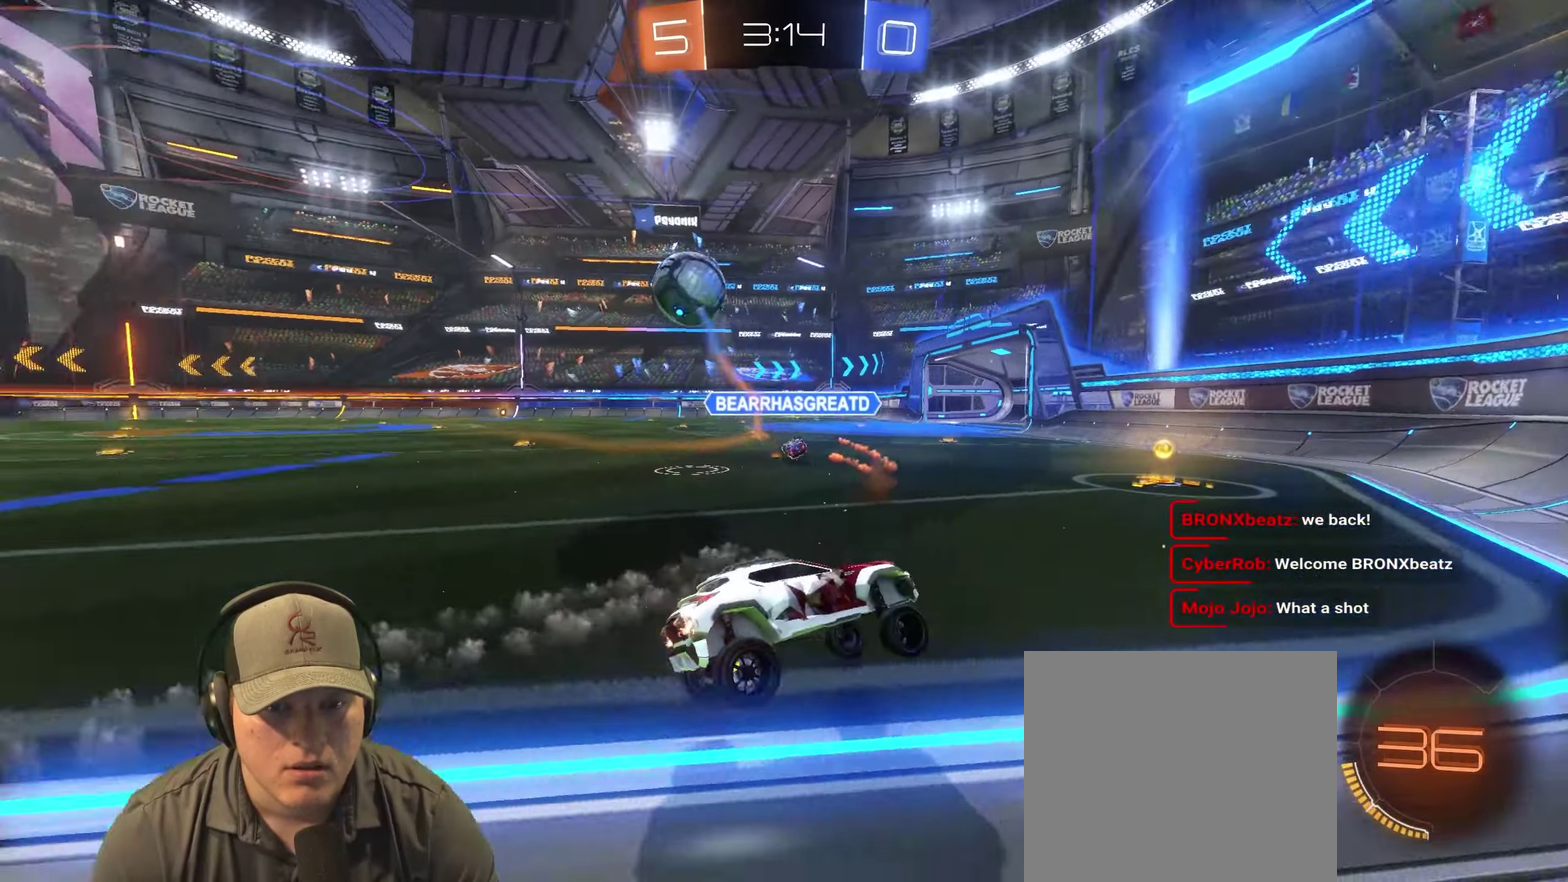
{"buttons": ["R2"], "left_stick": "left", "right_stick": "center", "events": [[16, "R2", "down"], [400, "left_stick", "right"], [500, "left_stick", "left"]]}
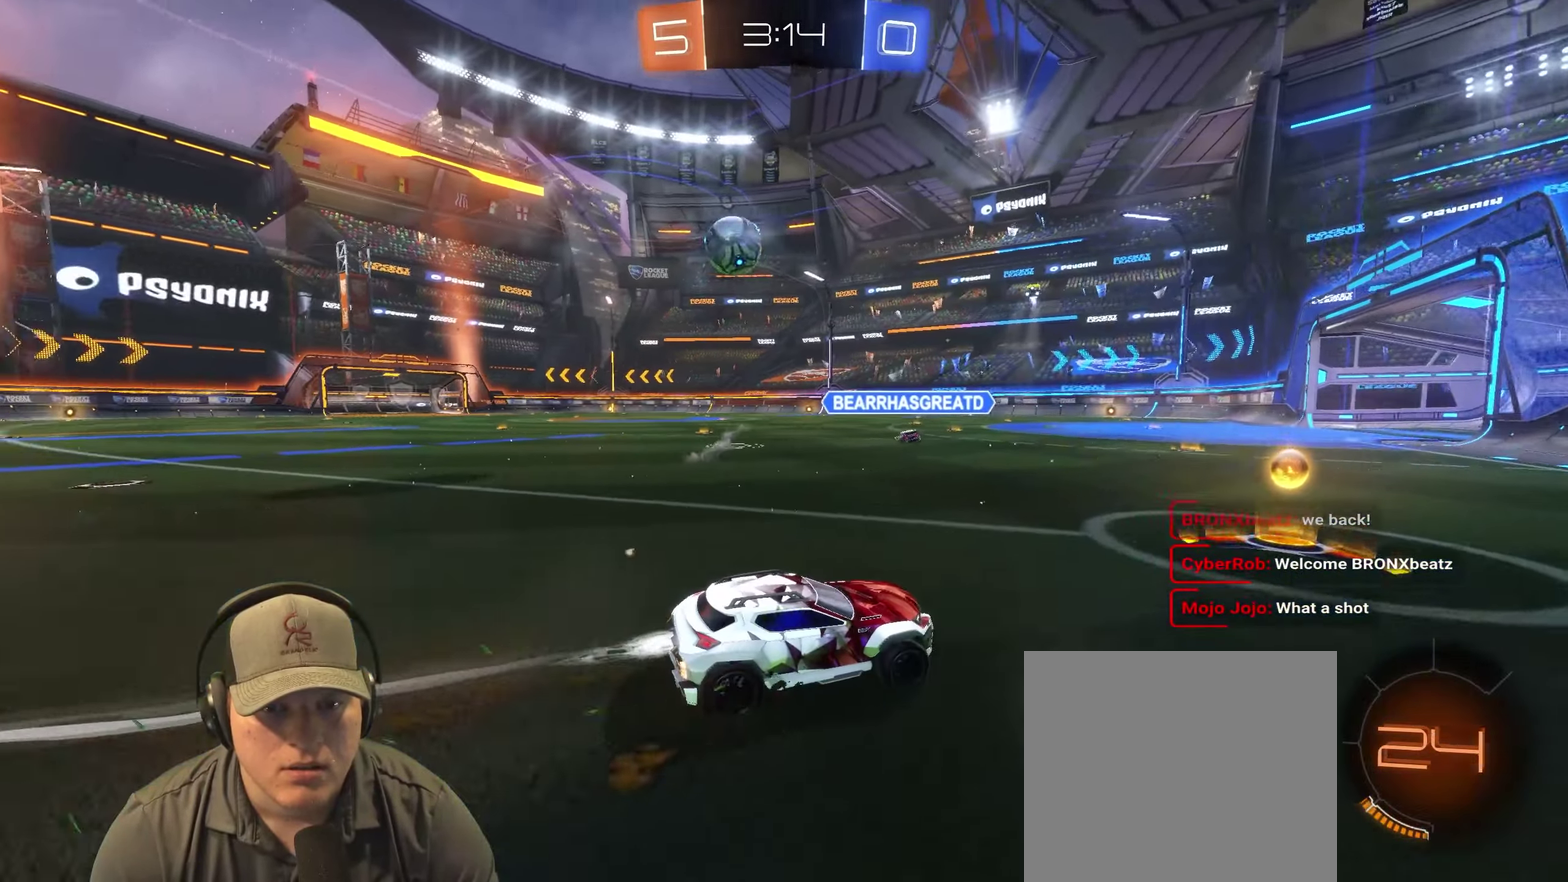
{"buttons": ["R2"], "left_stick": "left", "right_stick": "center", "events": []}
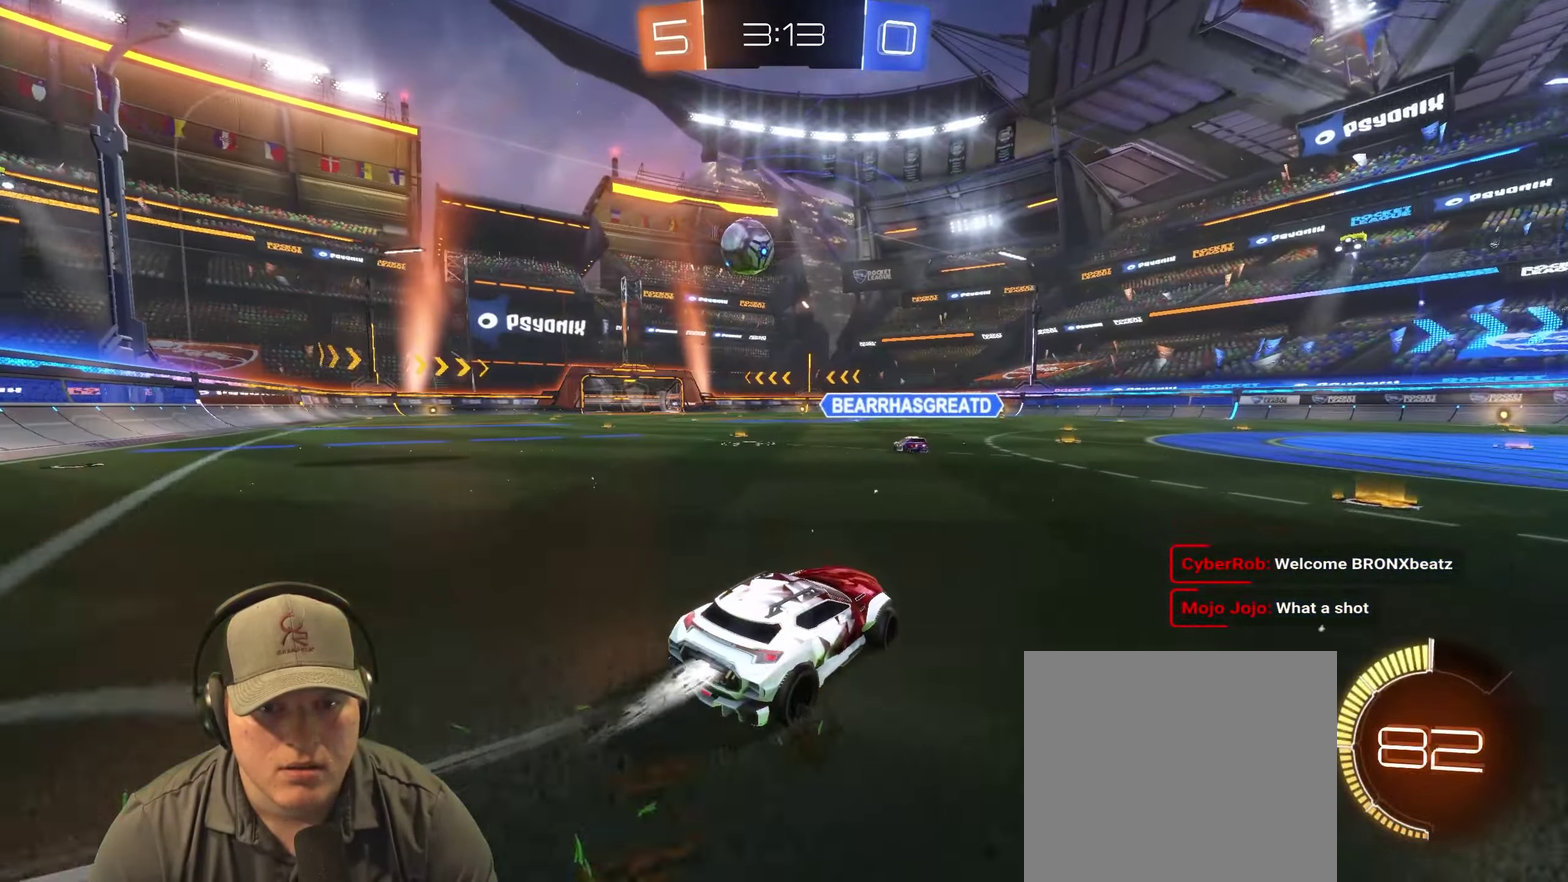
{"buttons": ["R2"], "left_stick": "center", "right_stick": "center", "events": [[200, "left_stick", "center"], [366, "left_stick", "left"], [500, "left_stick", "center"]]}
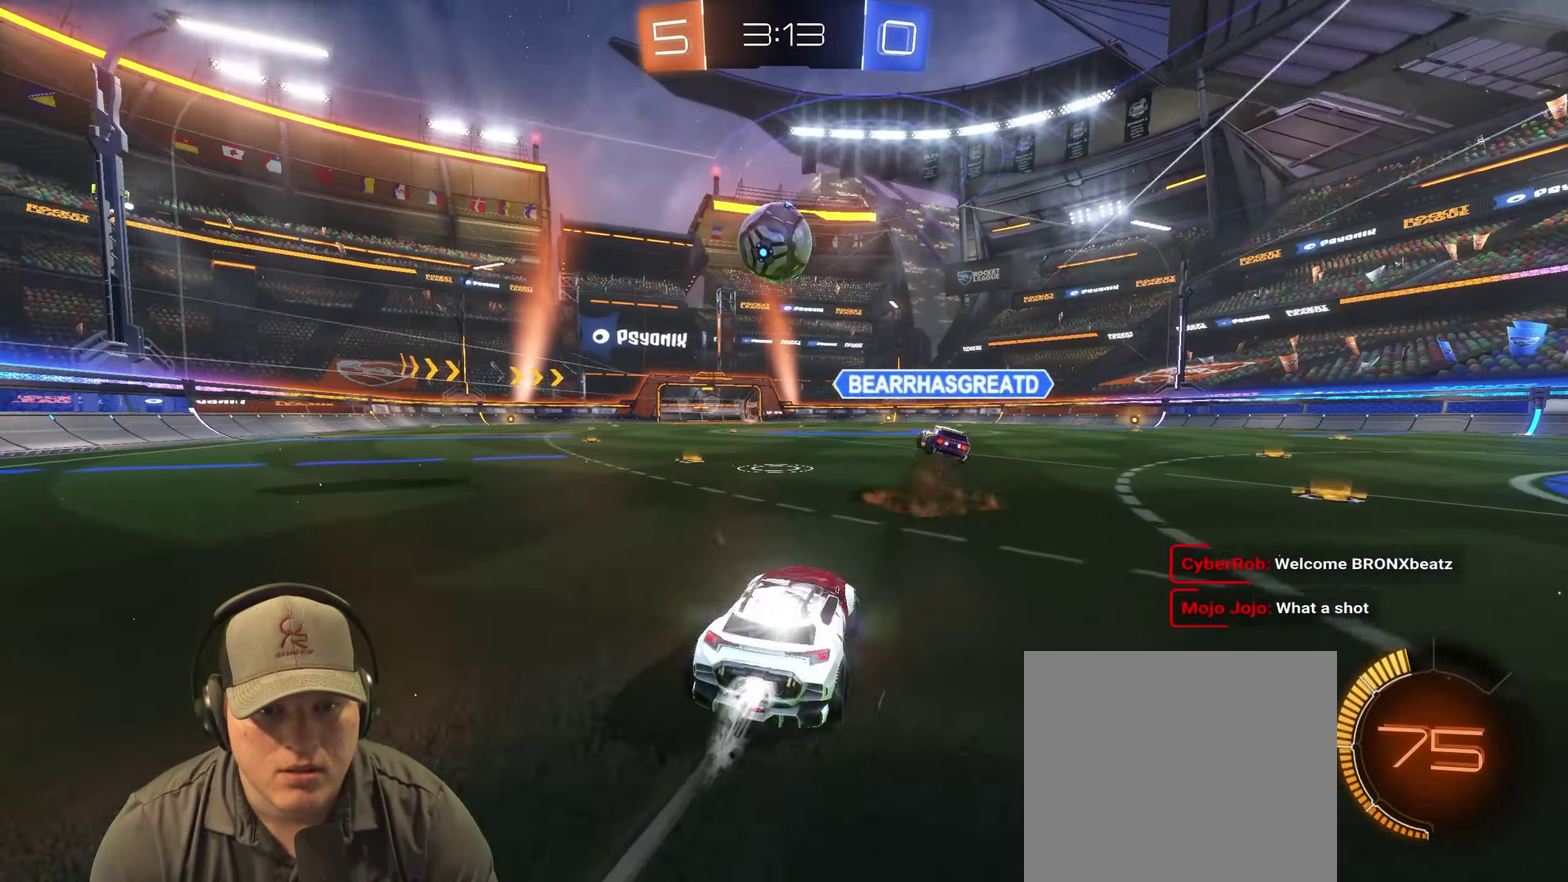
{"buttons": ["R2"], "left_stick": "left", "right_stick": "center", "events": [[500, "left_stick", "left"]]}
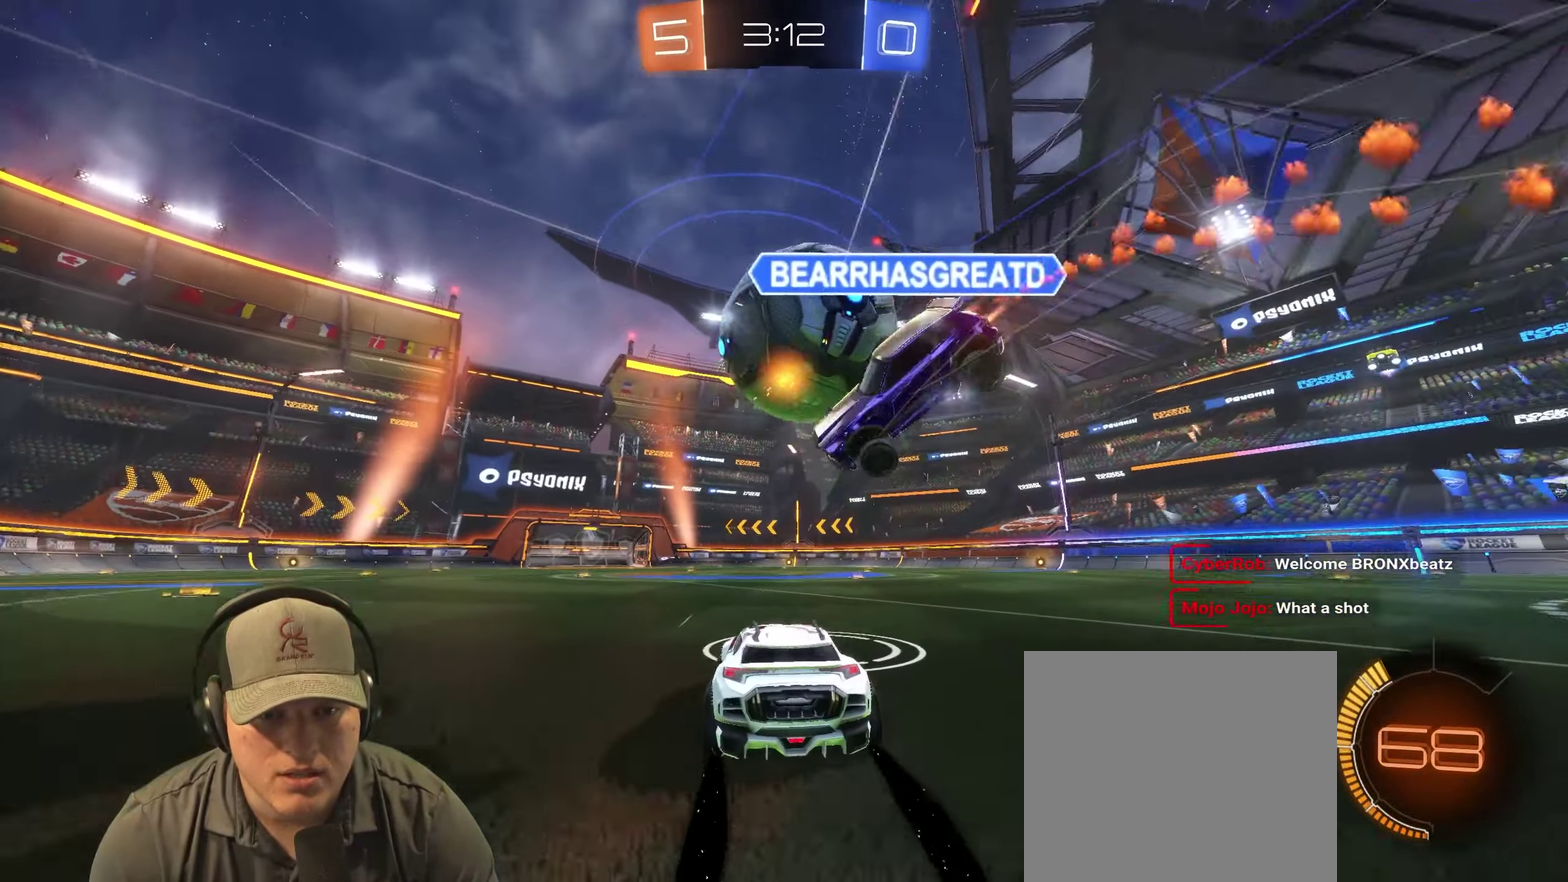
{"buttons": [], "left_stick": "center", "right_stick": "center", "events": [[116, "left_stick", "center"], [350, "R2", "up"]]}
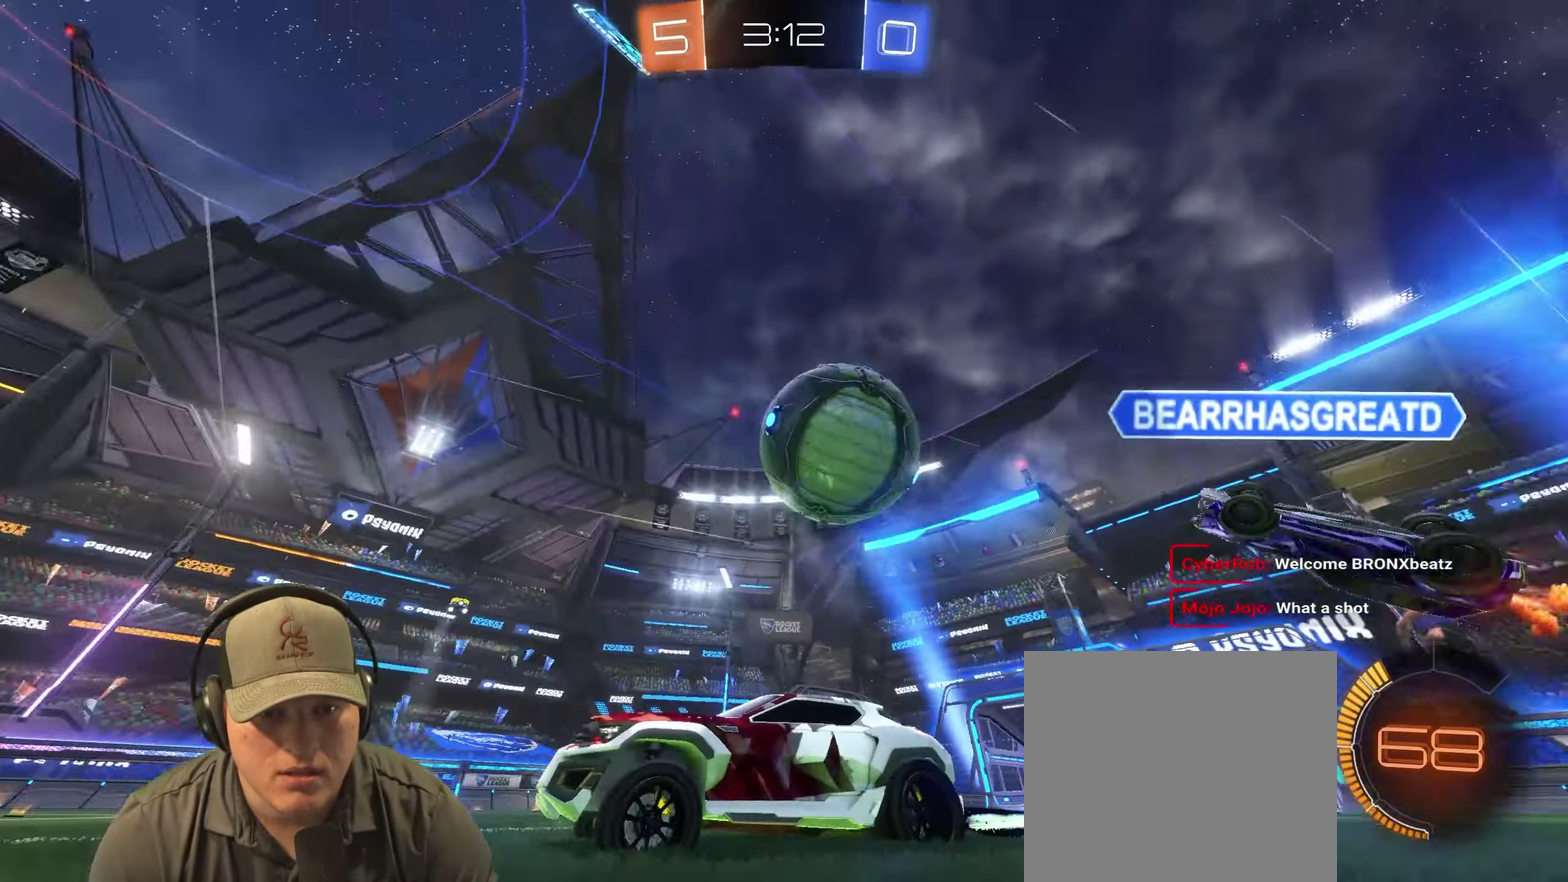
{"buttons": ["CROSS", "R2"], "left_stick": "right", "right_stick": "center", "events": [[66, "L2", "down"], [66, "left_stick", "right"], [233, "L2", "up"], [416, "left_stick", "center"], [450, "R2", "down"], [467, "left_stick", "right"], [500, "CROSS", "down"]]}
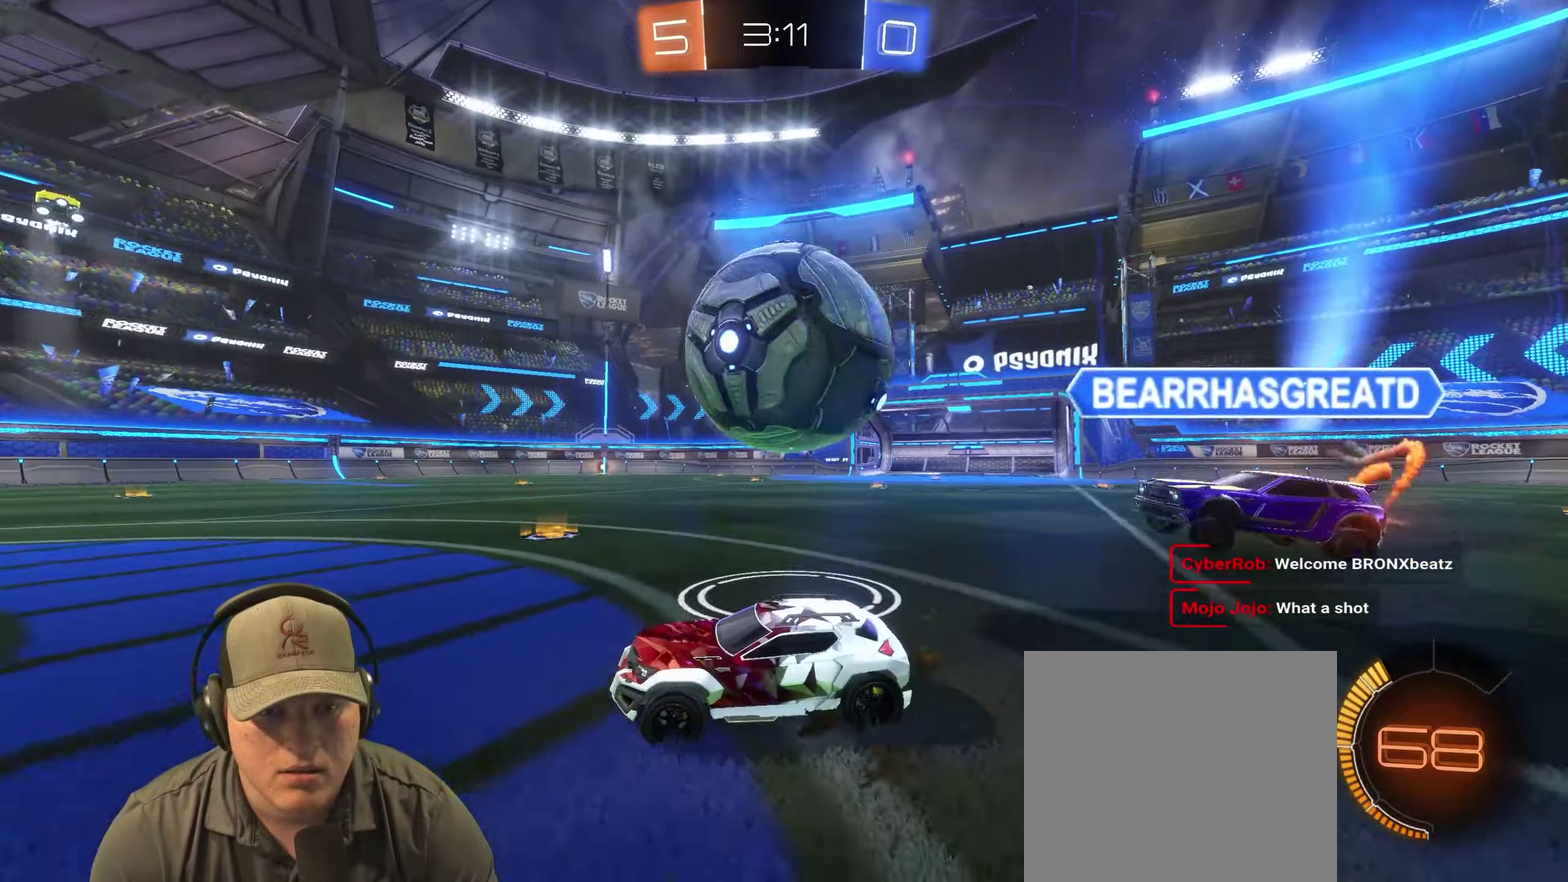
{"buttons": [], "left_stick": "down-right", "right_stick": "center", "events": [[83, "left_stick", "up-right"], [100, "CROSS", "up"], [150, "CROSS", "down"], [283, "CROSS", "up"], [350, "left_stick", "right"], [400, "R2", "up"], [500, "left_stick", "down-right"]]}
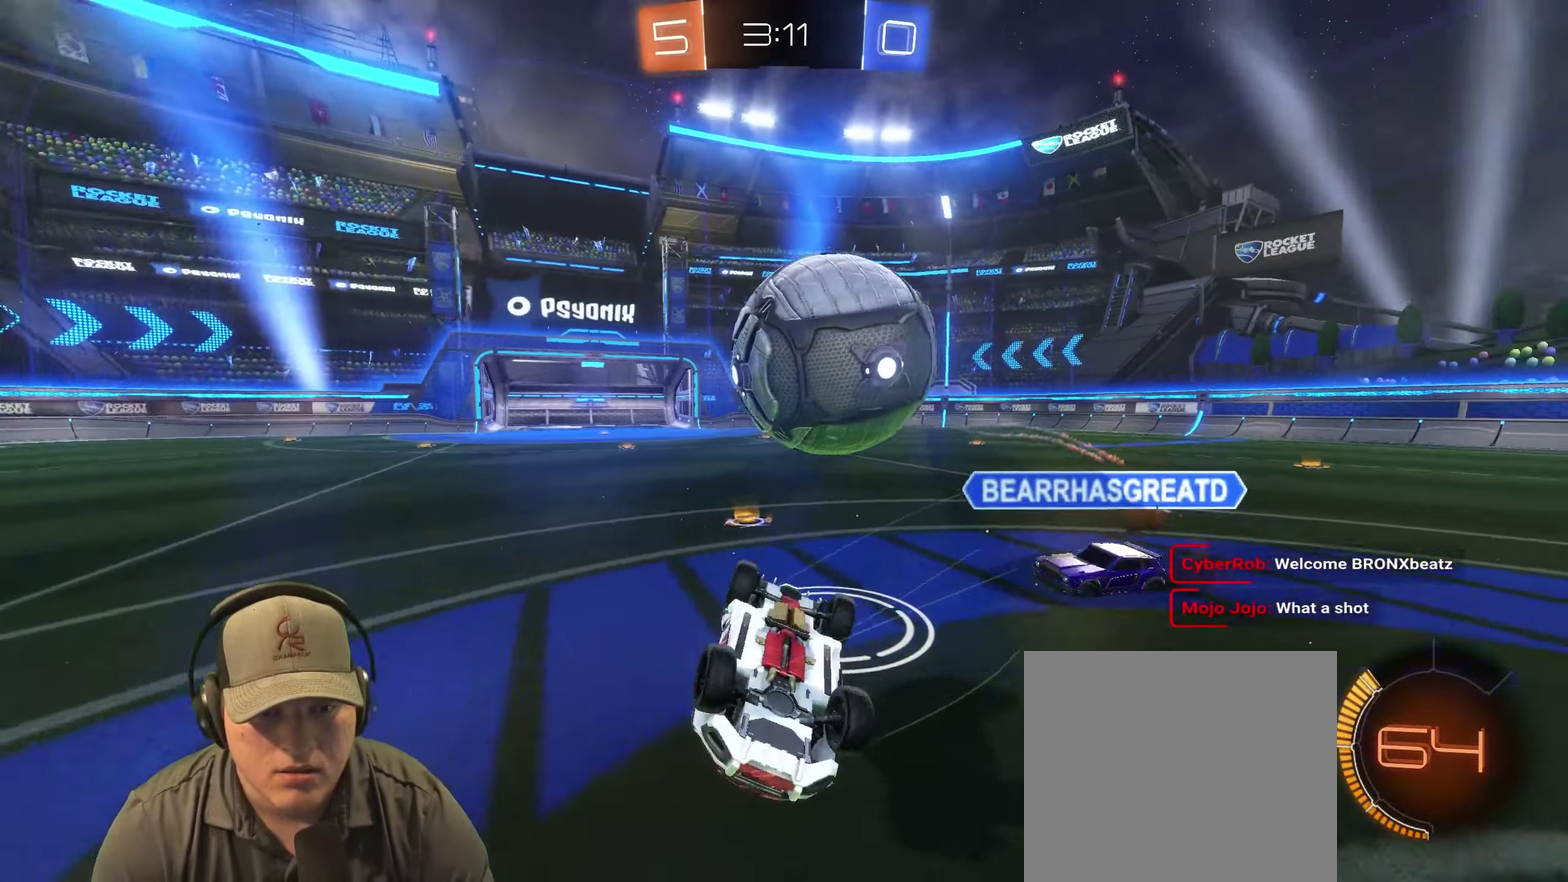
{"buttons": [], "left_stick": "down", "right_stick": "center", "events": [[67, "left_stick", "down"], [133, "left_stick", "down-right"], [183, "left_stick", "center"], [467, "left_stick", "down"]]}